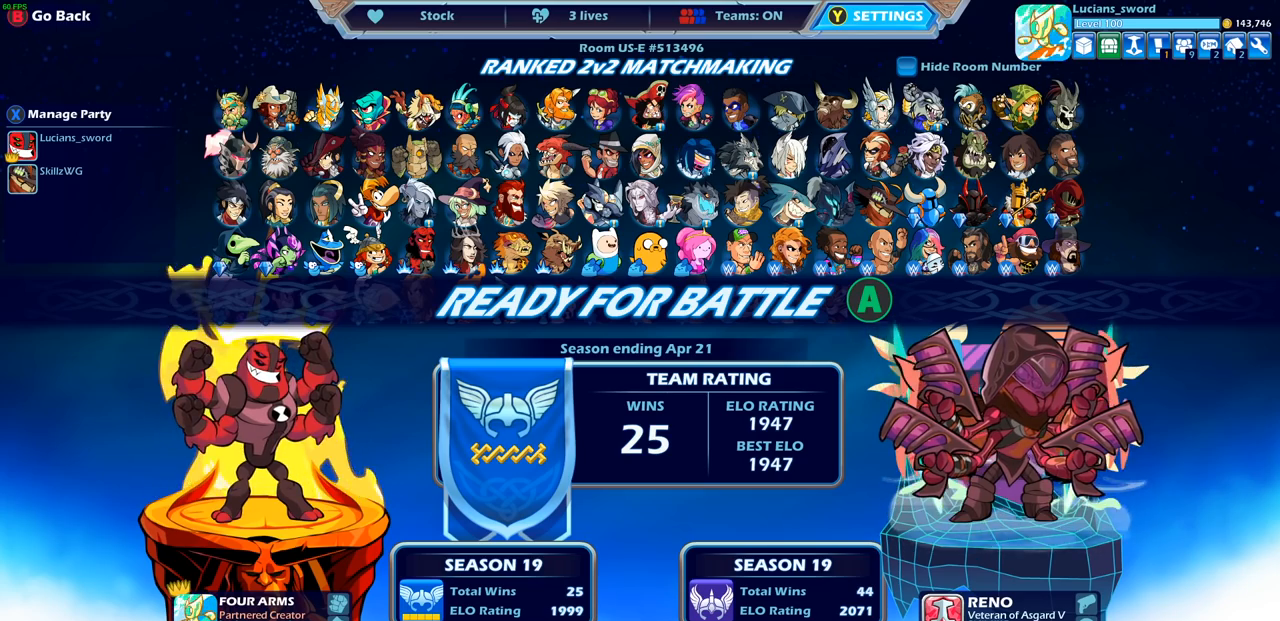
Gameplay with a controller (PlayStation layout); each line is a JSON object with the inputs held at the frame after it. "events" lists button and stick changes between this image and that frame as [ms after this image, input, new state], when the widget could be followed in between. Not read: L3 R3.
{"buttons": [], "left_stick": "center", "right_stick": "center", "events": [[17, "CROSS", "down"], [117, "CROSS", "up"]]}
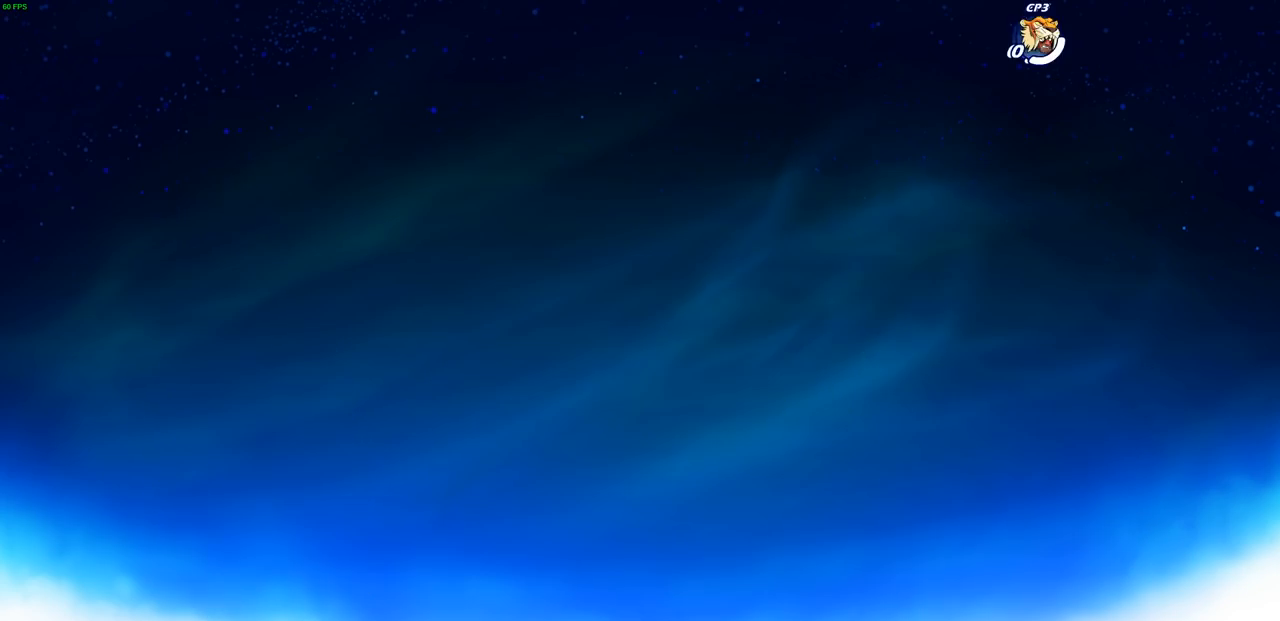
{"buttons": [], "left_stick": "center", "right_stick": "center", "events": []}
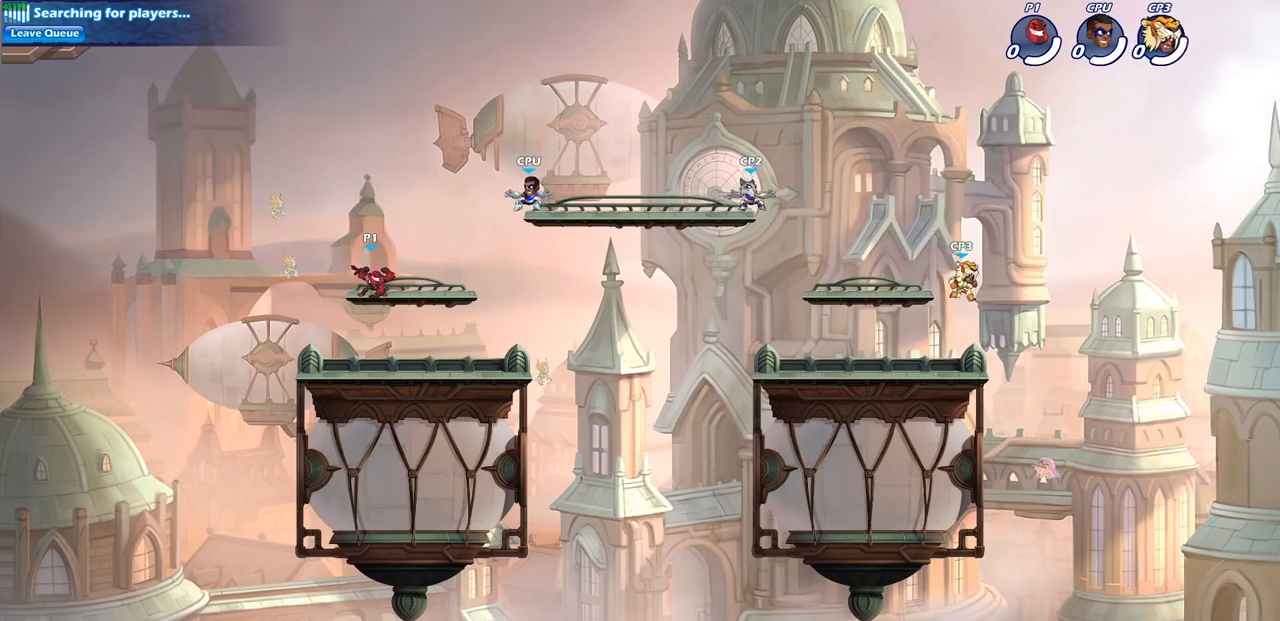
{"buttons": ["START"], "left_stick": "center", "right_stick": "center", "events": [[483, "START", "down"]]}
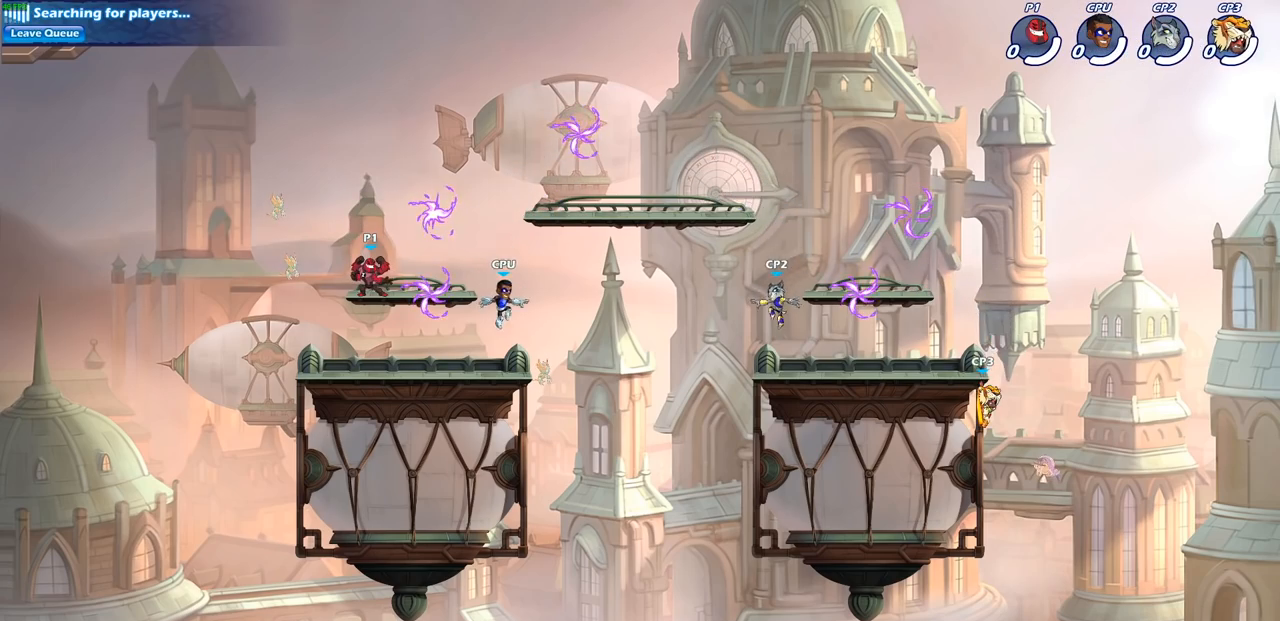
{"buttons": [], "left_stick": "center", "right_stick": "center", "events": [[83, "START", "up"], [117, "DPAD_UP", "down"], [217, "DPAD_UP", "up"], [267, "CROSS", "down"], [367, "CROSS", "up"]]}
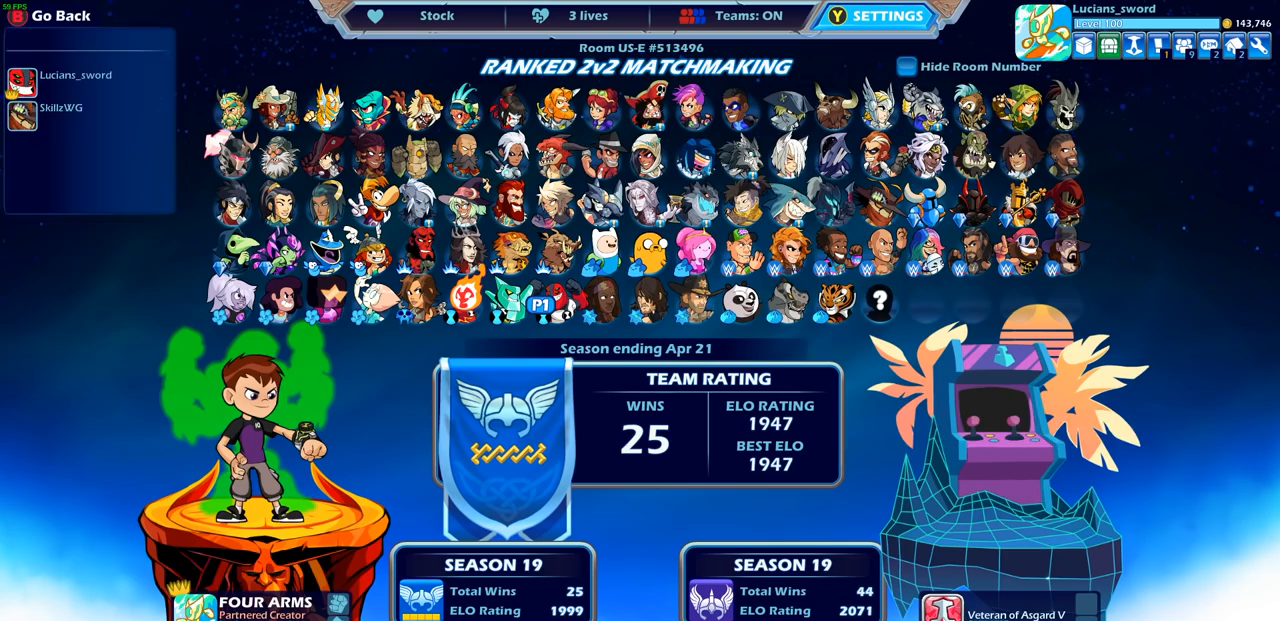
{"buttons": [], "left_stick": "center", "right_stick": "center", "events": []}
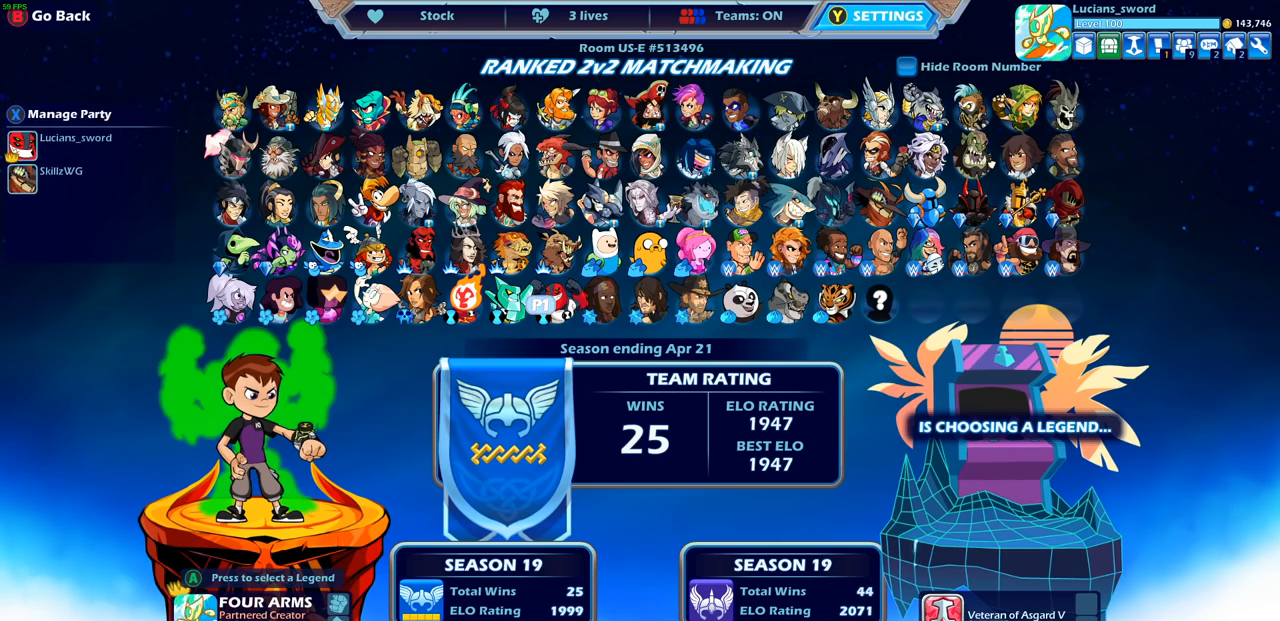
{"buttons": [], "left_stick": "center", "right_stick": "center", "events": [[283, "DPAD_DOWN", "down"], [400, "DPAD_DOWN", "up"]]}
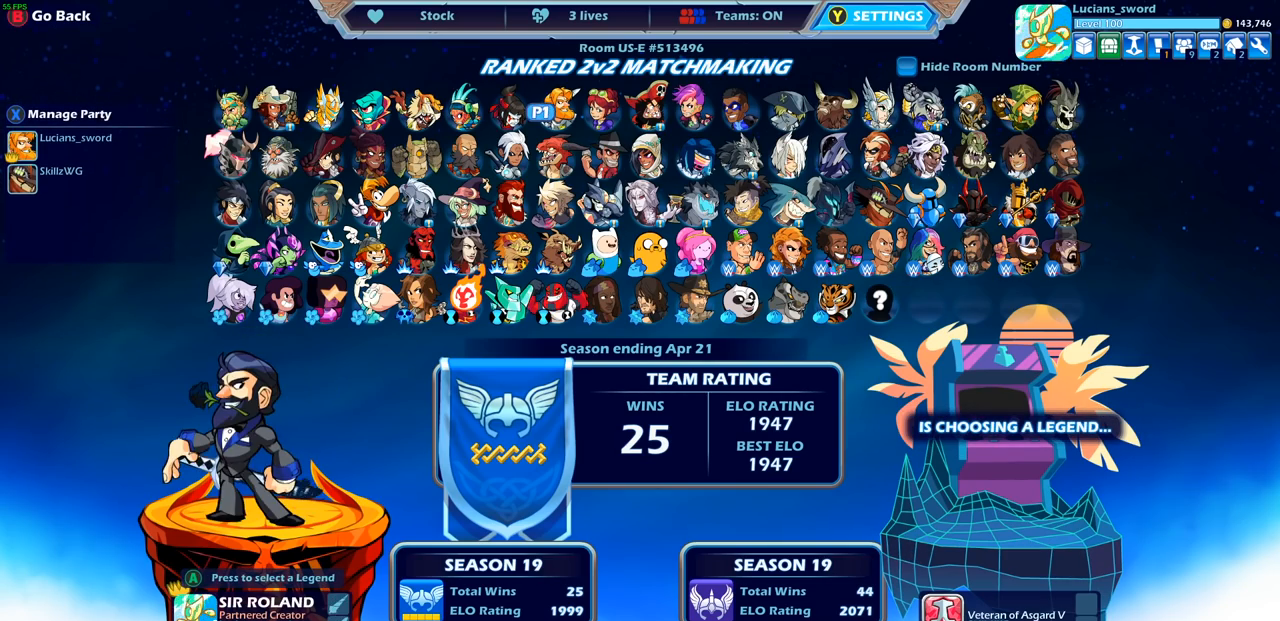
{"buttons": [], "left_stick": "center", "right_stick": "center", "events": [[133, "DPAD_UP", "down"], [233, "DPAD_UP", "up"]]}
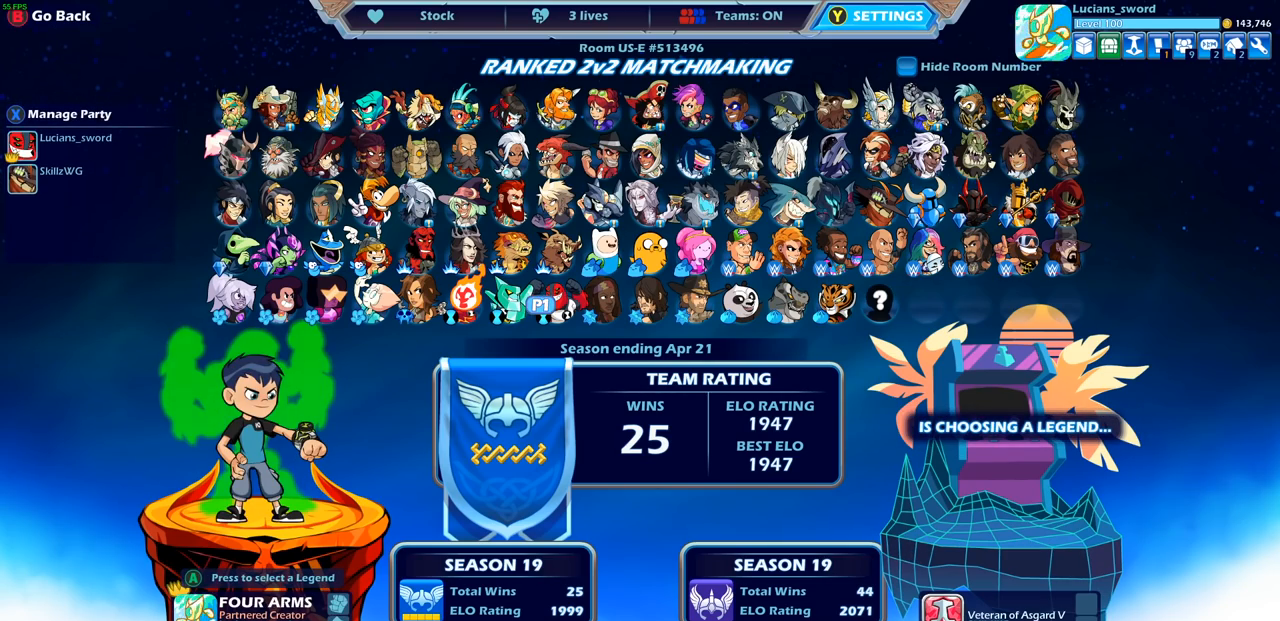
{"buttons": [], "left_stick": "center", "right_stick": "center", "events": [[317, "DPAD_UP", "down"], [417, "DPAD_UP", "up"]]}
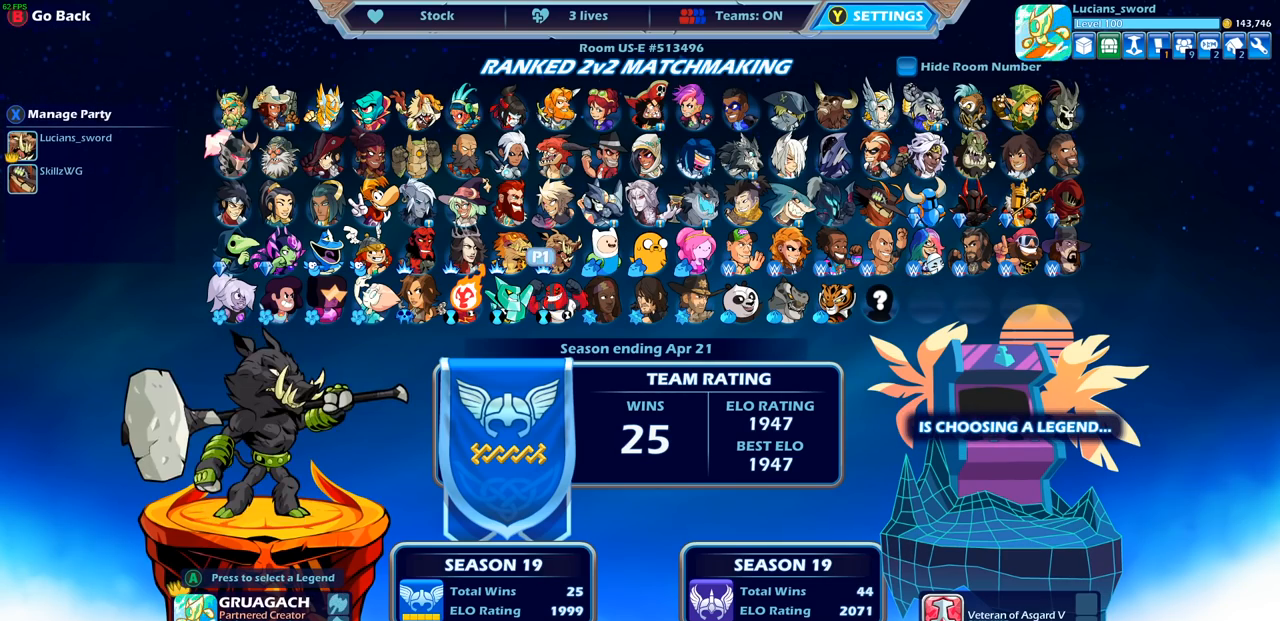
{"buttons": [], "left_stick": "center", "right_stick": "center", "events": [[67, "DPAD_DOWN", "down"], [167, "DPAD_DOWN", "up"], [350, "CROSS", "down"], [450, "CROSS", "up"]]}
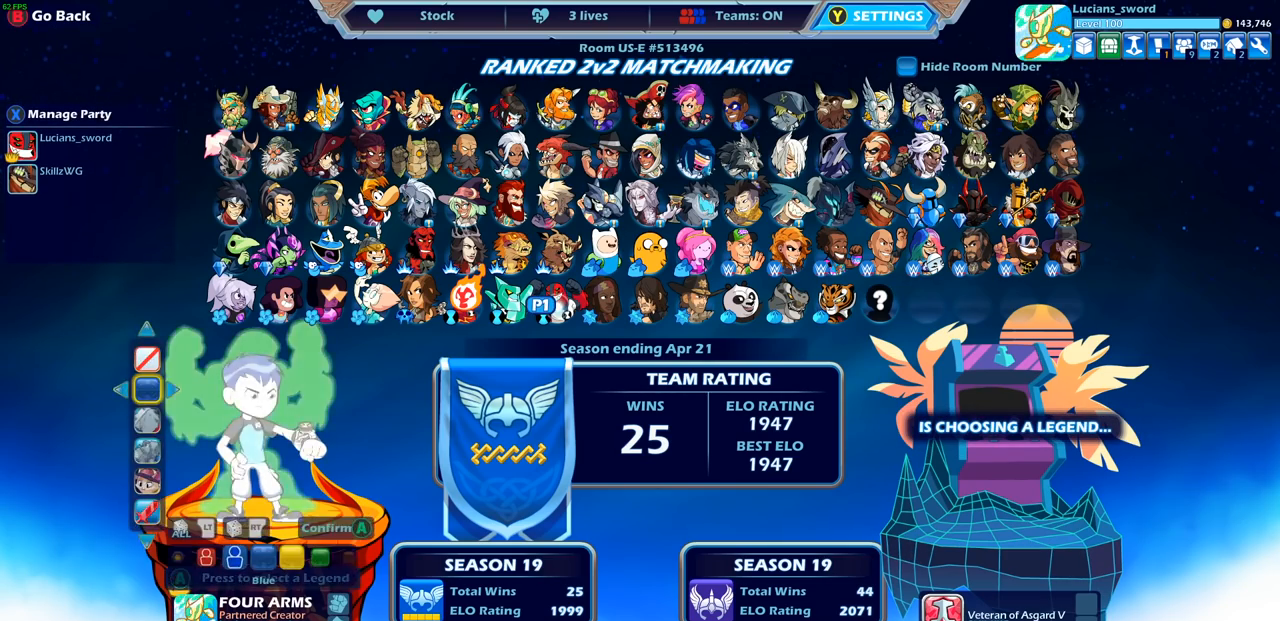
{"buttons": [], "left_stick": "center", "right_stick": "center", "events": []}
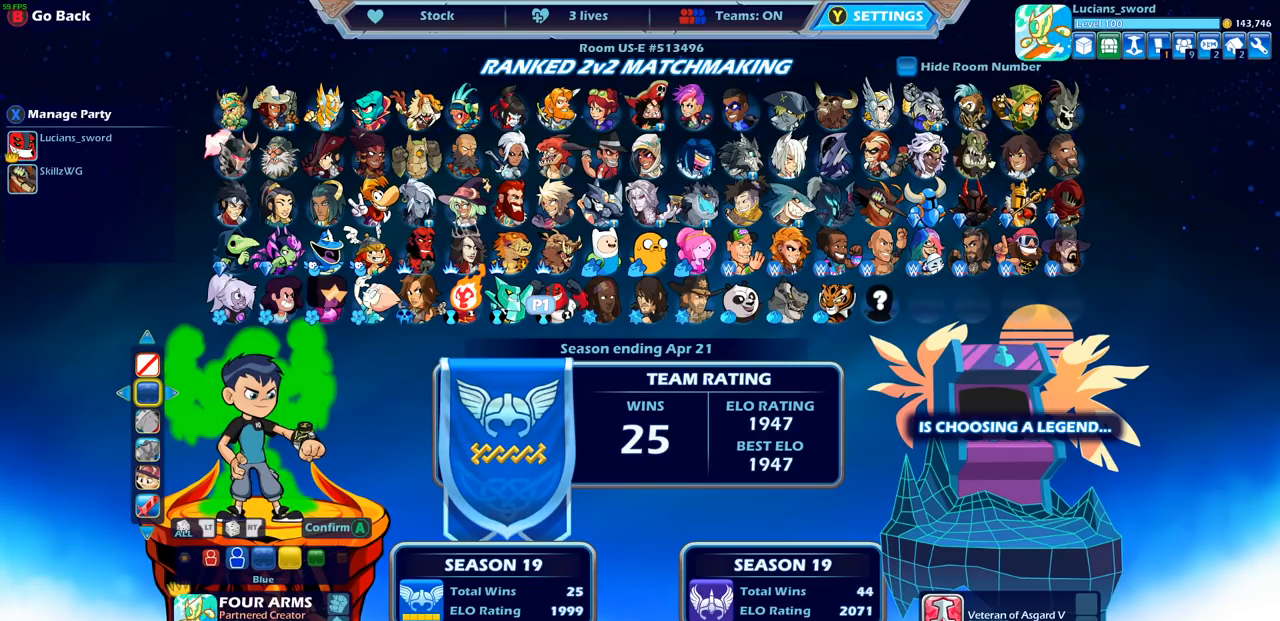
{"buttons": [], "left_stick": "center", "right_stick": "center", "events": [[117, "DPAD_UP", "down"], [233, "DPAD_UP", "up"]]}
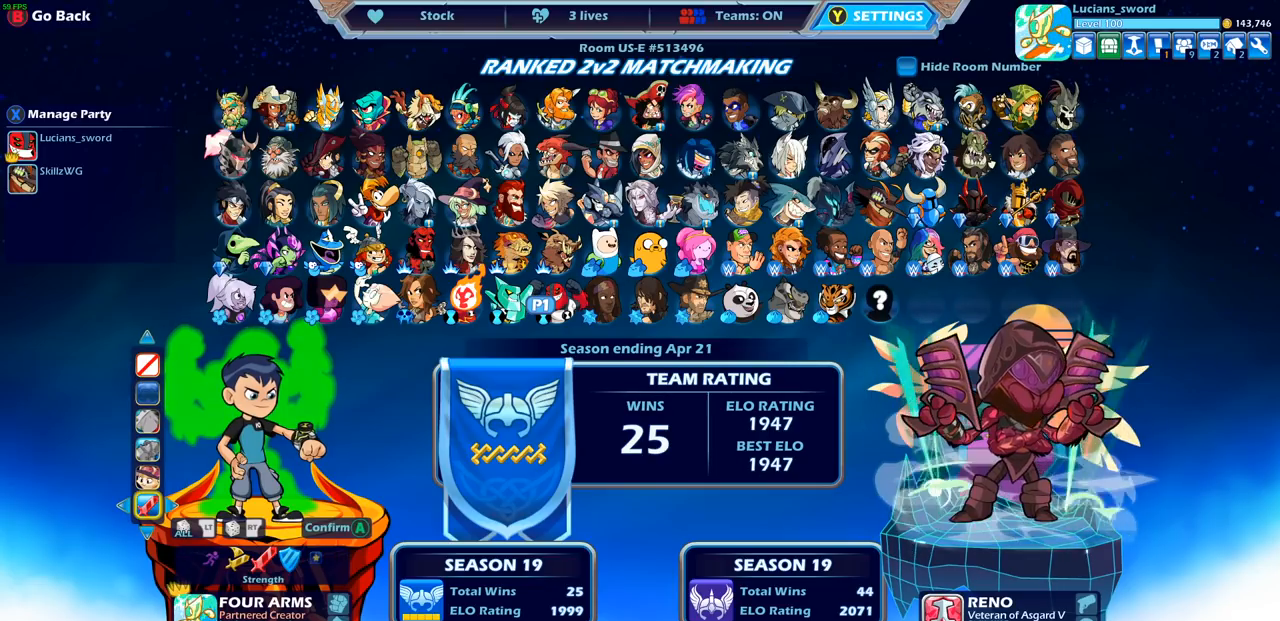
{"buttons": ["DPAD_UP"], "left_stick": "center", "right_stick": "center", "events": [[100, "DPAD_UP", "down"], [250, "DPAD_UP", "up"], [333, "DPAD_UP", "down"], [433, "DPAD_UP", "up"], [500, "DPAD_UP", "down"]]}
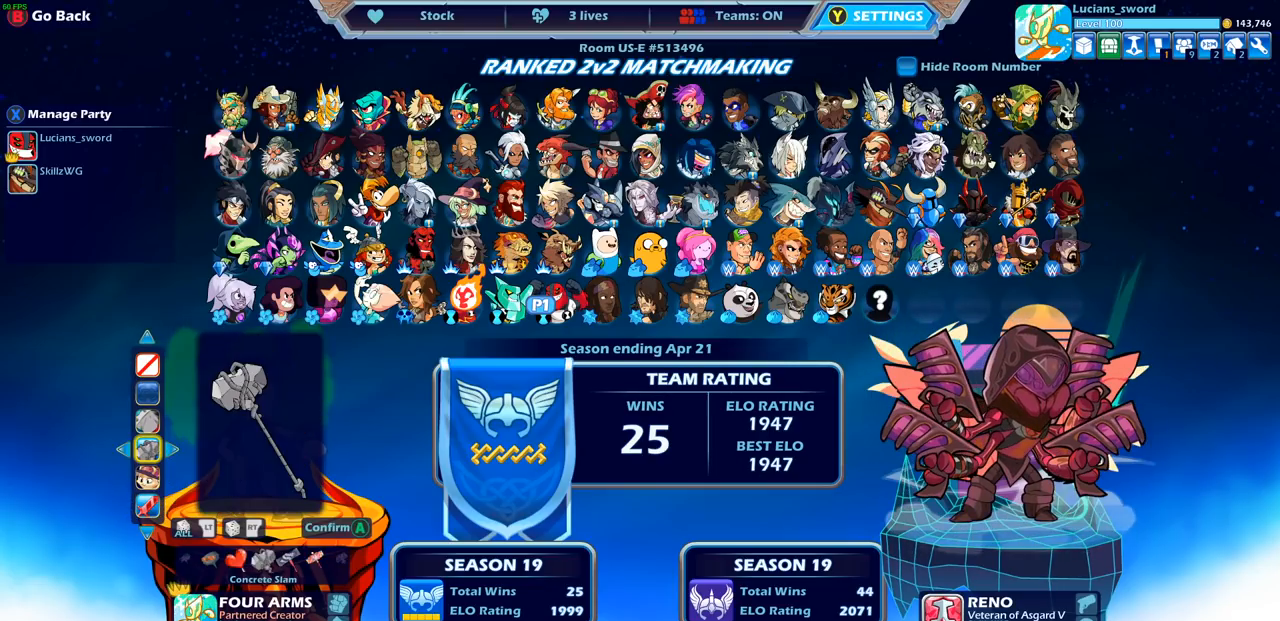
{"buttons": [], "left_stick": "center", "right_stick": "center", "events": [[100, "DPAD_UP", "up"], [183, "DPAD_UP", "down"], [283, "DPAD_UP", "up"], [367, "DPAD_UP", "down"], [433, "DPAD_UP", "up"]]}
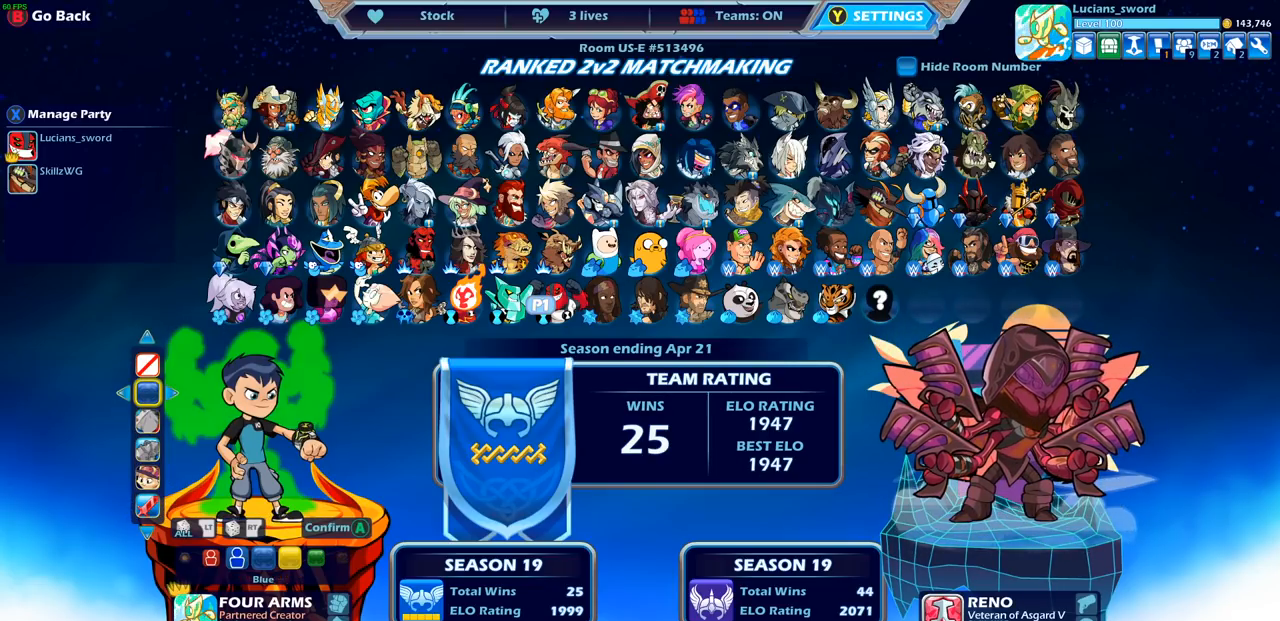
{"buttons": ["DPAD_LEFT"], "left_stick": "center", "right_stick": "center", "events": [[200, "DPAD_LEFT", "down"], [300, "DPAD_LEFT", "up"], [467, "DPAD_LEFT", "down"]]}
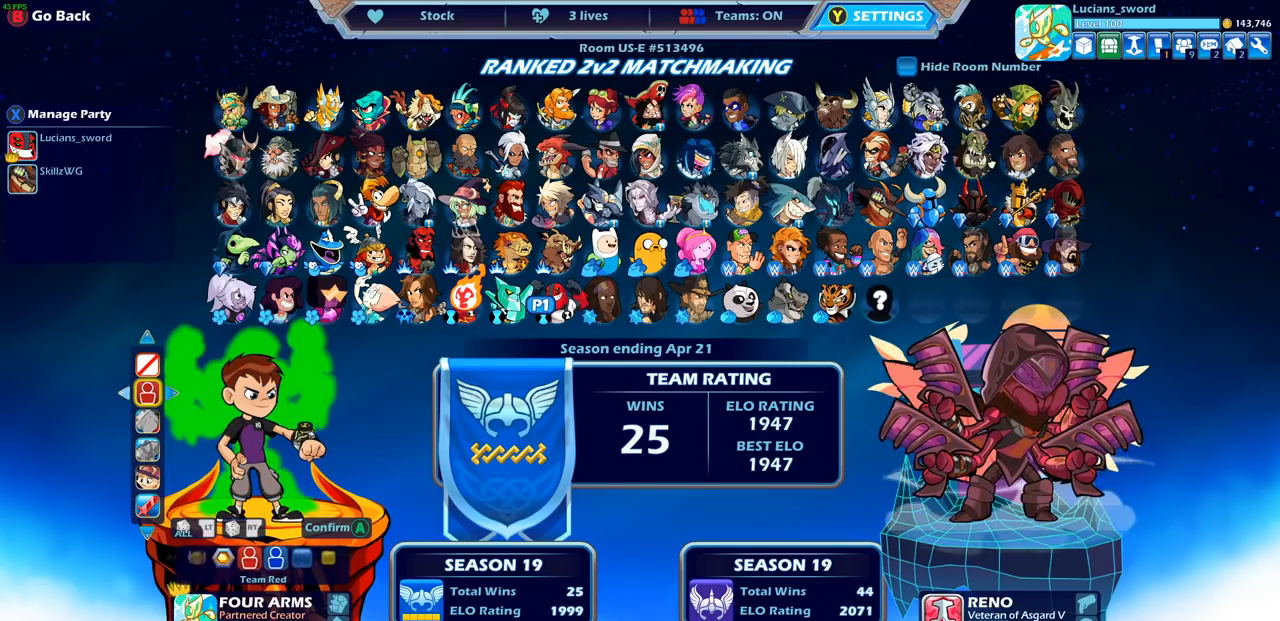
{"buttons": [], "left_stick": "center", "right_stick": "center", "events": [[100, "DPAD_LEFT", "up"], [283, "DPAD_LEFT", "down"], [383, "DPAD_LEFT", "up"]]}
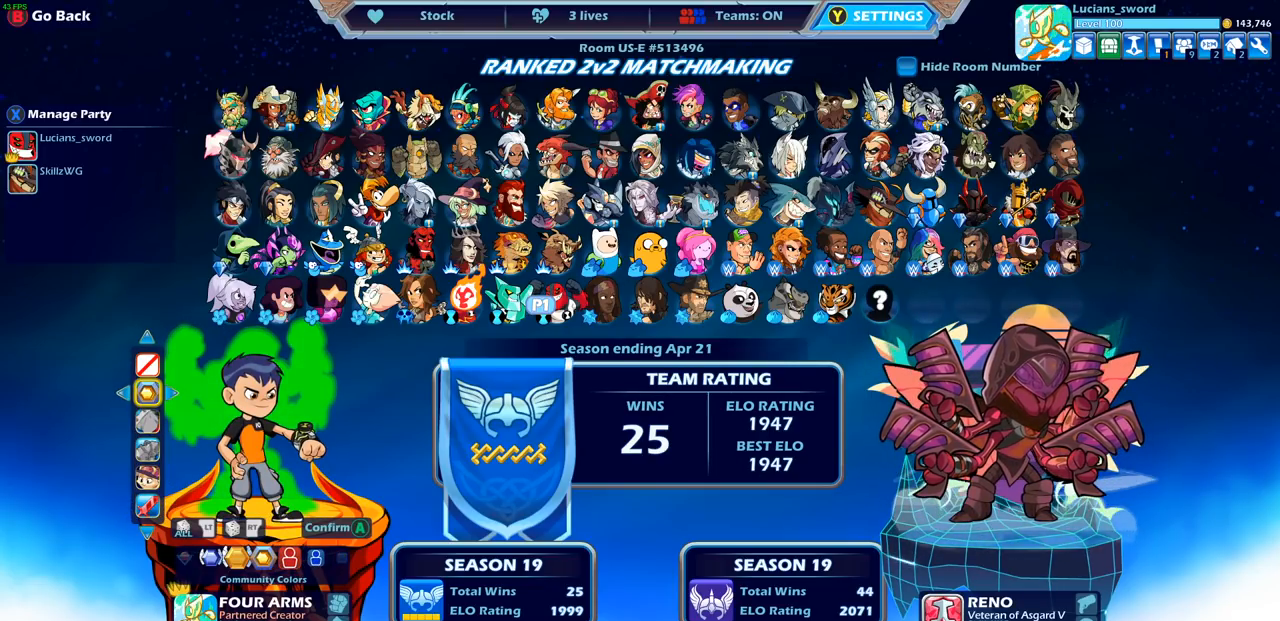
{"buttons": ["CROSS"], "left_stick": "center", "right_stick": "center", "events": [[17, "DPAD_LEFT", "down"], [117, "DPAD_LEFT", "up"], [417, "CROSS", "down"]]}
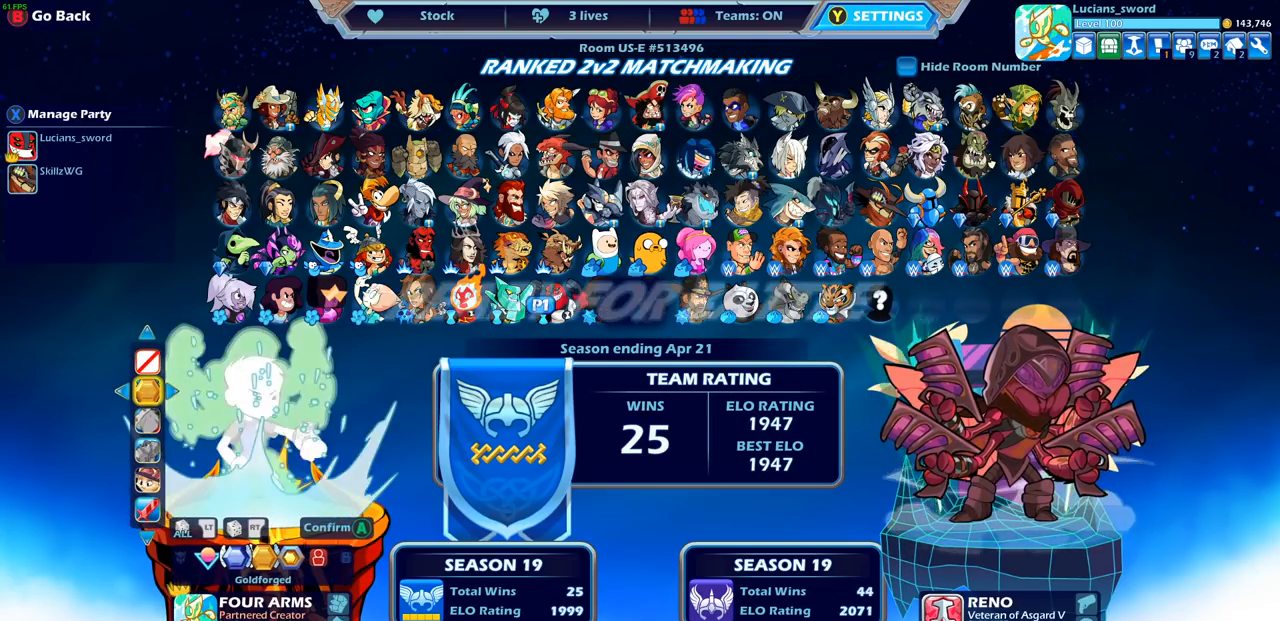
{"buttons": [], "left_stick": "center", "right_stick": "center", "events": [[17, "CROSS", "up"]]}
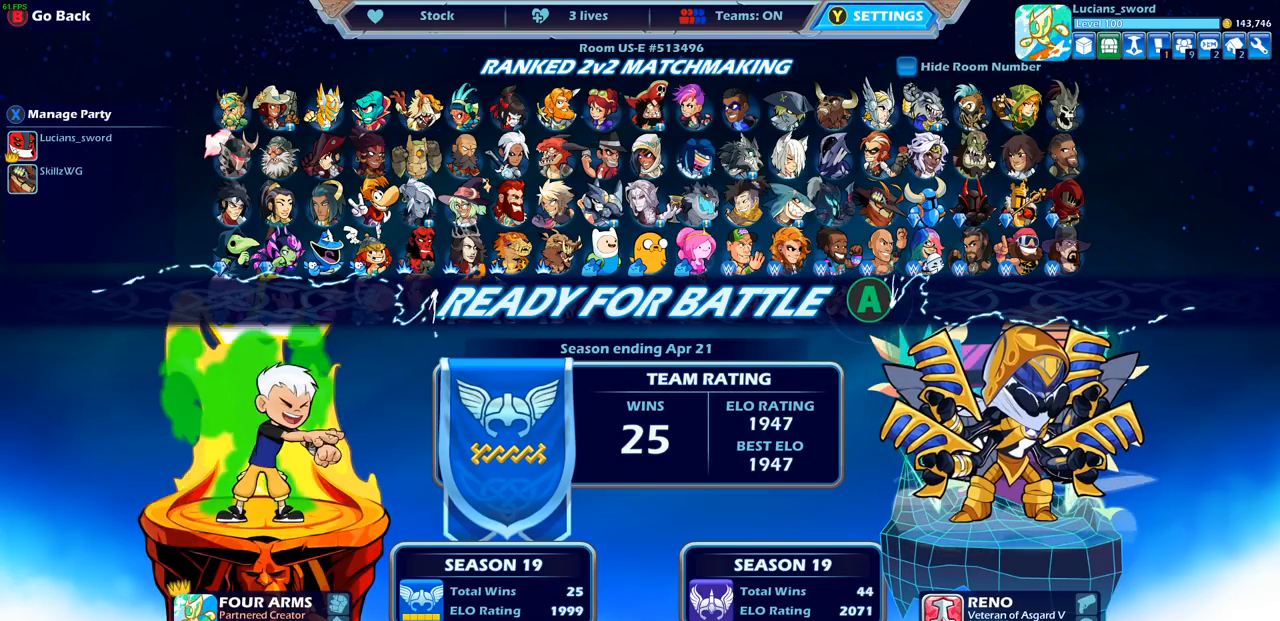
{"buttons": [], "left_stick": "center", "right_stick": "center", "events": []}
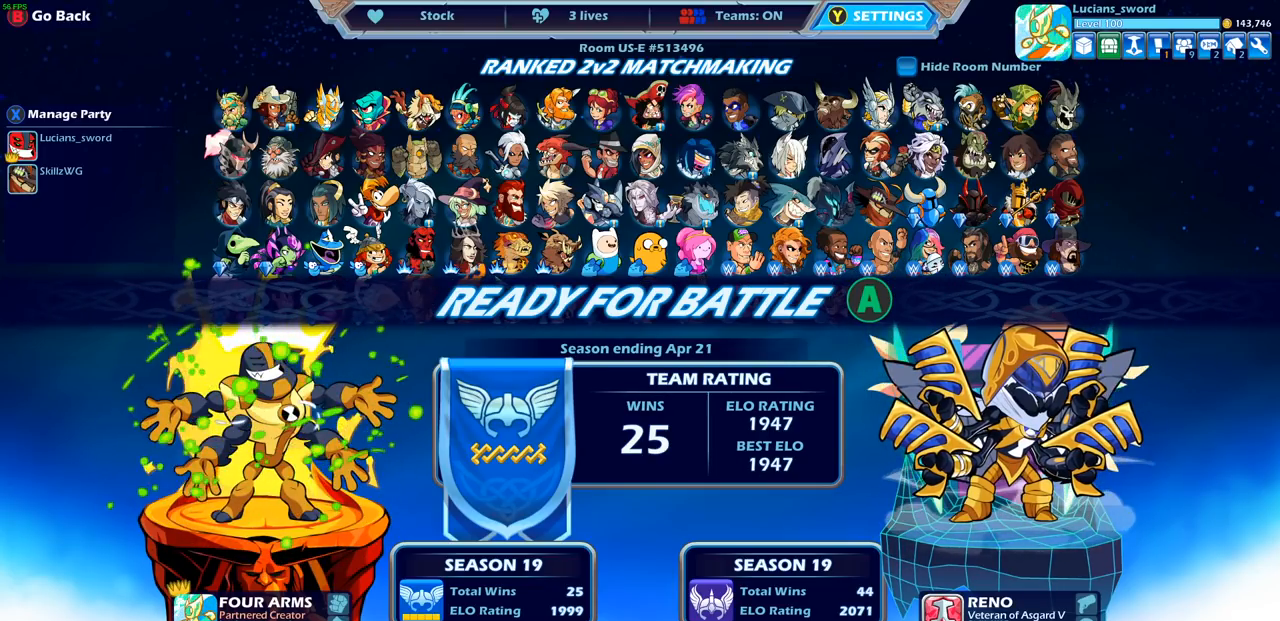
{"buttons": [], "left_stick": "center", "right_stick": "center", "events": []}
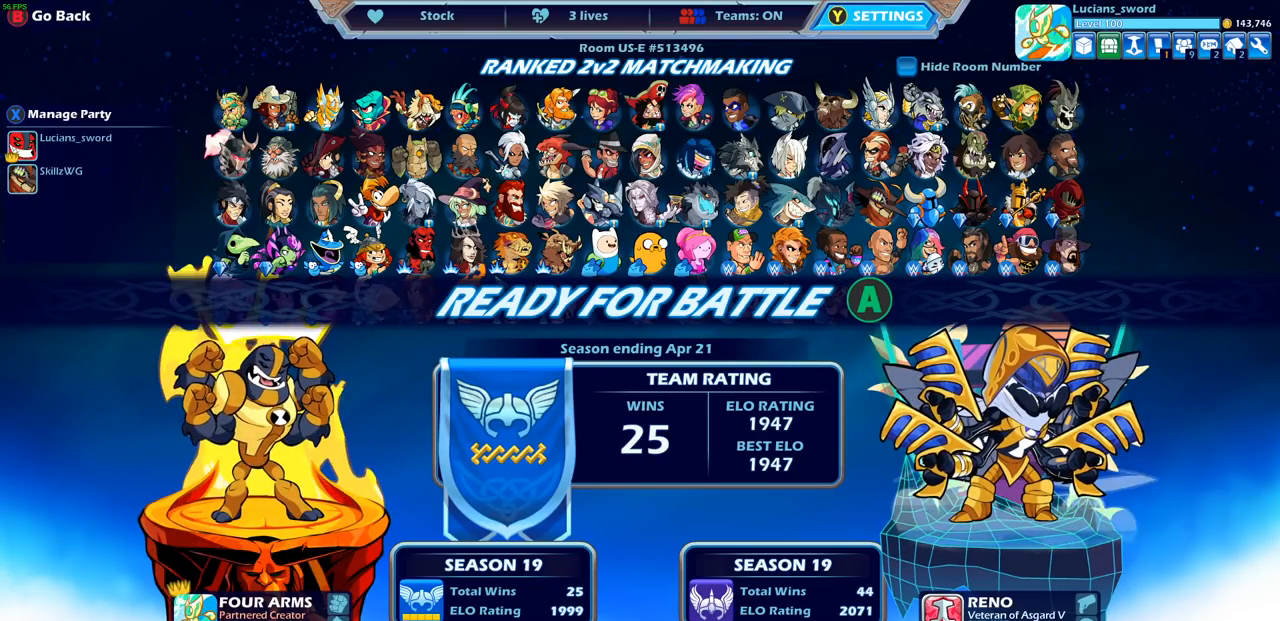
{"buttons": [], "left_stick": "center", "right_stick": "center", "events": []}
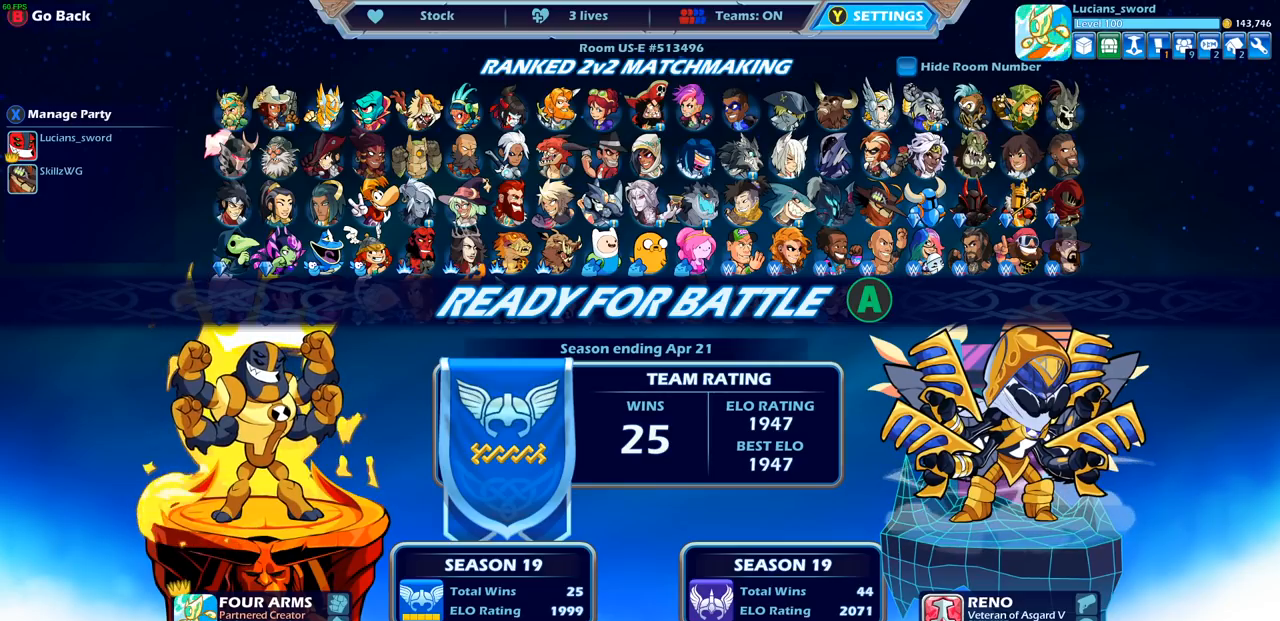
{"buttons": [], "left_stick": "center", "right_stick": "center", "events": []}
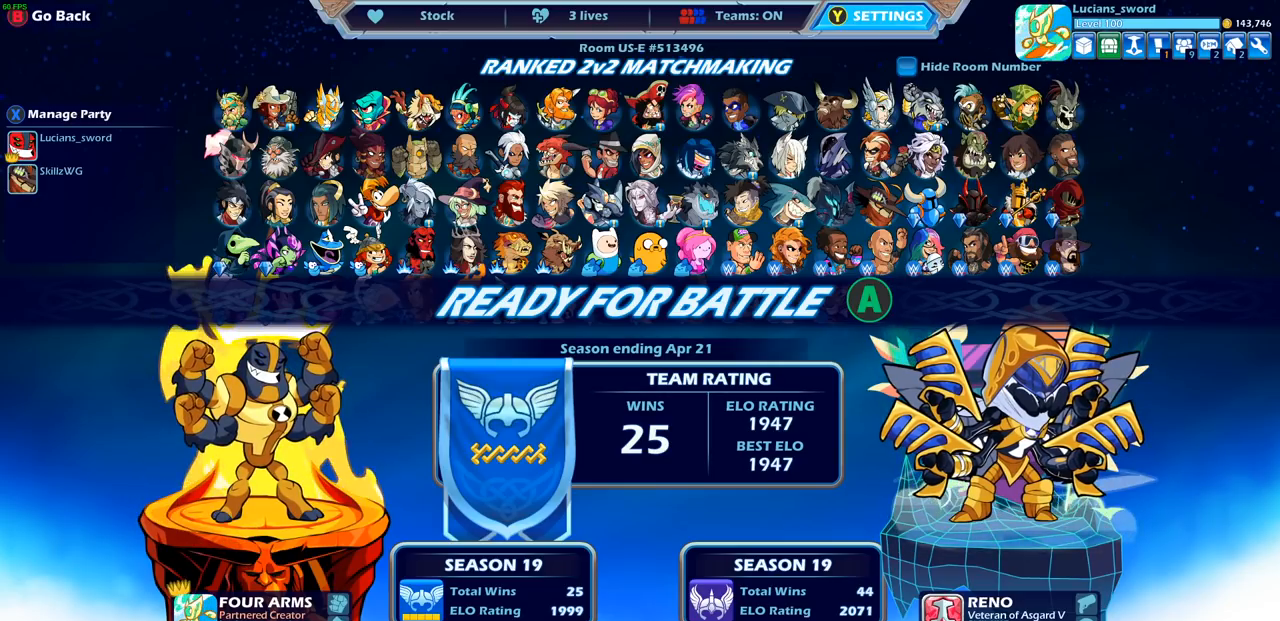
{"buttons": [], "left_stick": "center", "right_stick": "center", "events": []}